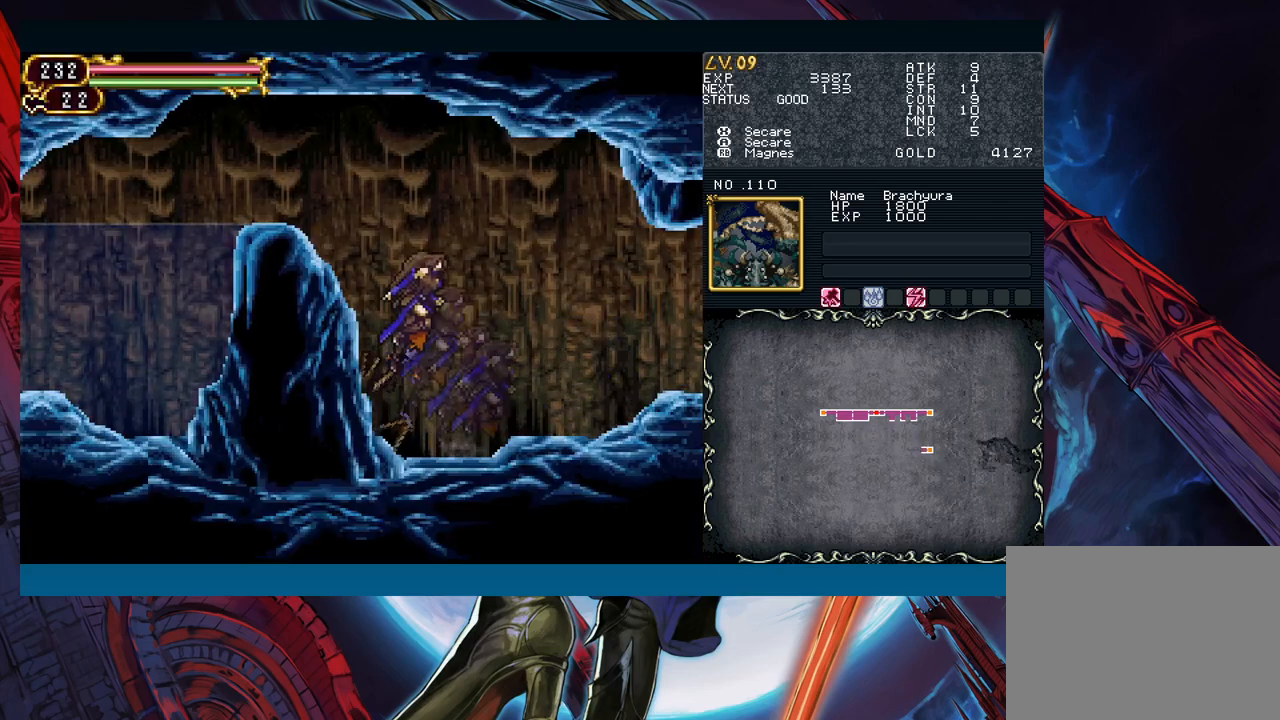
Gameplay with a controller (Xbox layout); each line is a JSON object with the inputs held at the frame after it. "events" lists button and stick changes between this image and that frame as [ms after this image, input, new state], when the widget could be followed in between. Not read: L2 R2.
{"buttons": [], "left_stick": "left", "right_stick": "center", "events": [[217, "B", "up"], [333, "left_stick", "right"], [350, "Y", "down"], [383, "B", "down"], [383, "Y", "up"], [417, "B", "up"], [417, "left_stick", "left"]]}
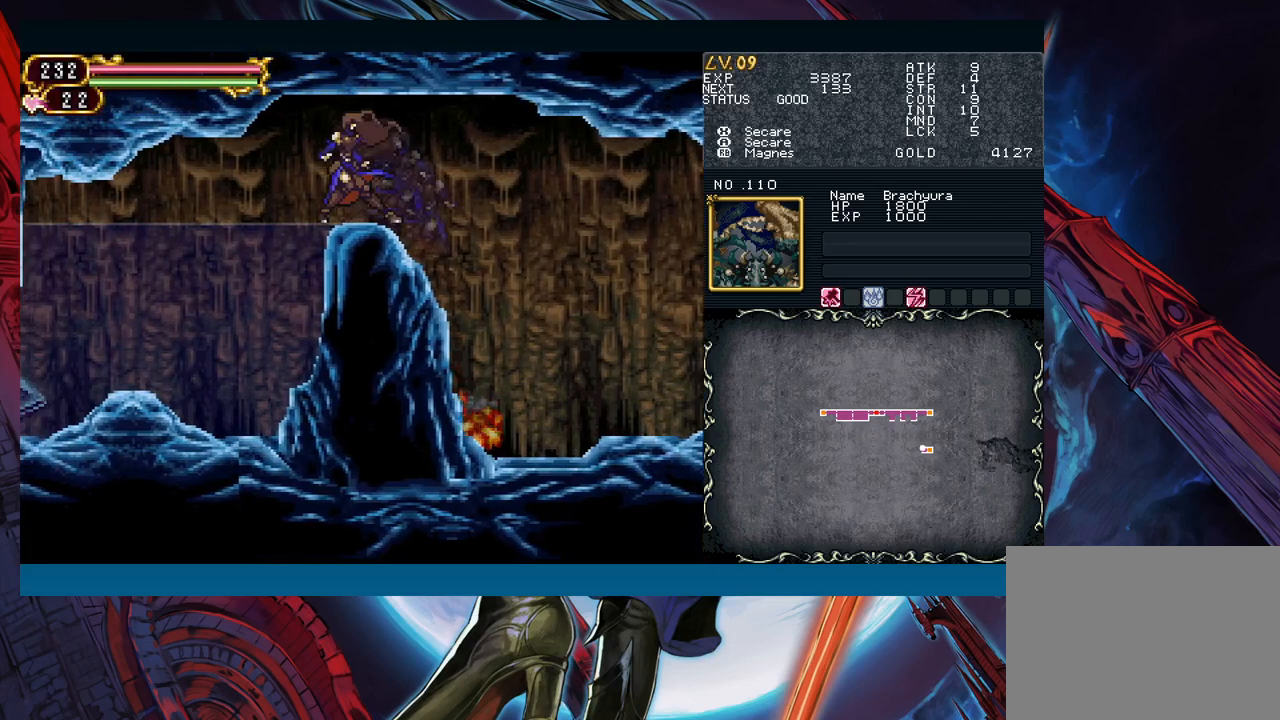
{"buttons": [], "left_stick": "left", "right_stick": "center", "events": [[100, "Y", "down"], [100, "left_stick", "right"], [133, "B", "down"], [150, "Y", "up"], [183, "B", "up"], [200, "left_stick", "left"]]}
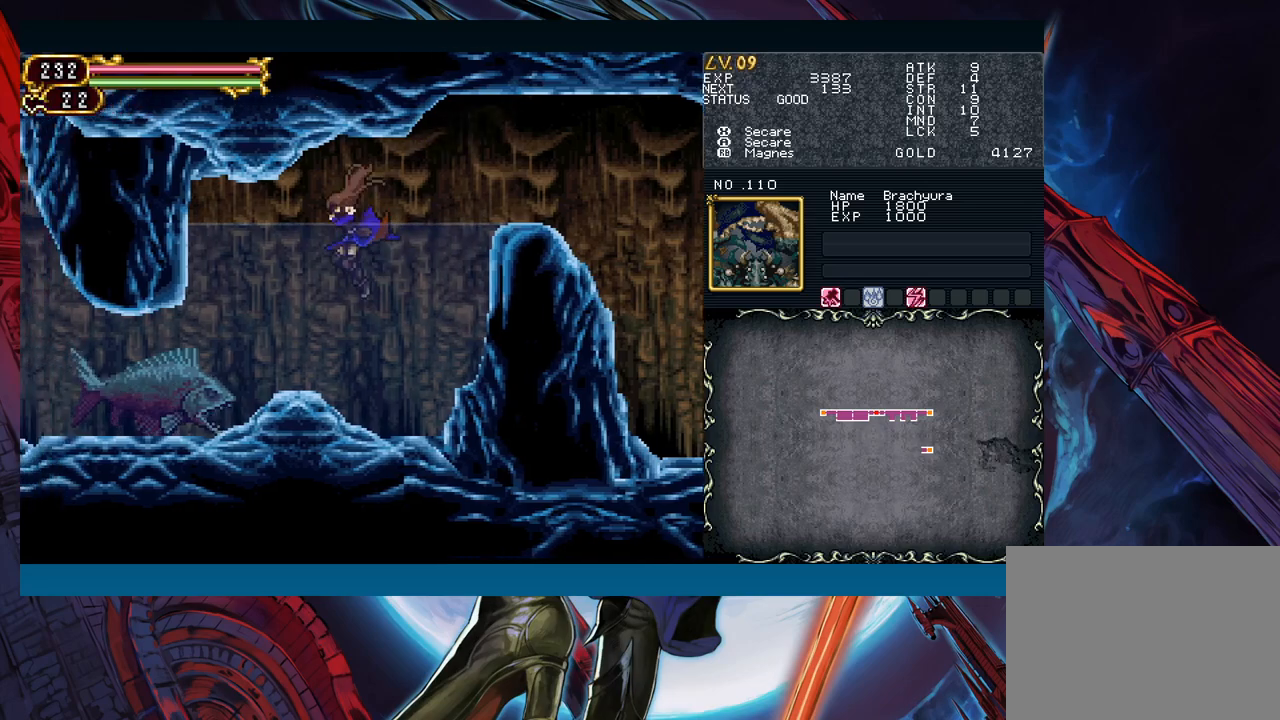
{"buttons": [], "left_stick": "down-left", "right_stick": "center", "events": [[183, "left_stick", "down-left"], [300, "X", "down"], [383, "X", "up"]]}
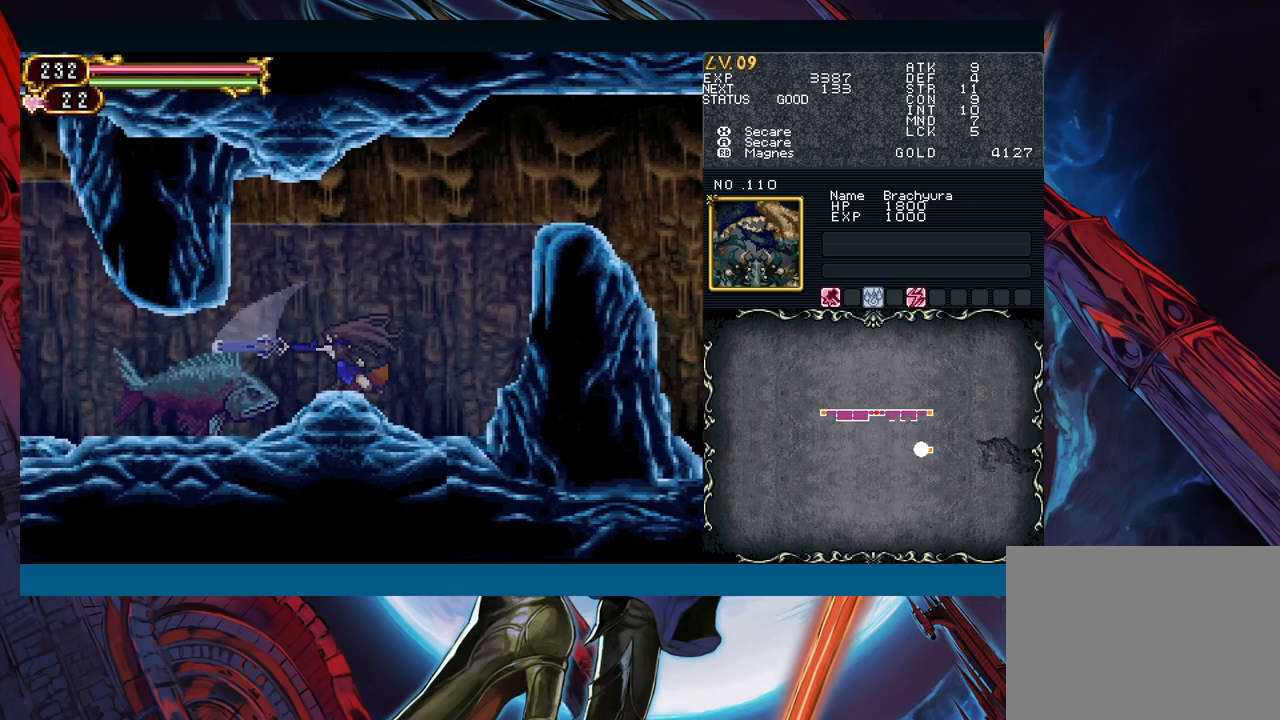
{"buttons": [], "left_stick": "left", "right_stick": "center", "events": [[67, "A", "down"], [117, "left_stick", "left"], [150, "A", "up"]]}
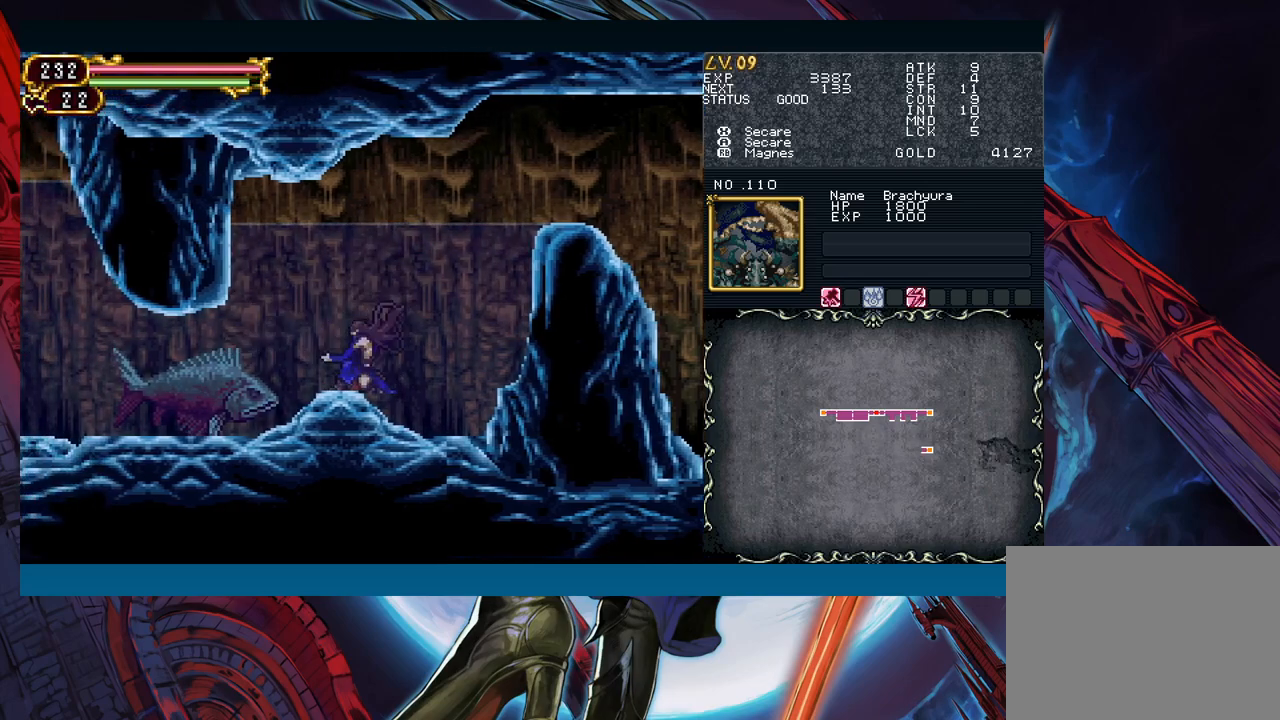
{"buttons": [], "left_stick": "down", "right_stick": "center", "events": [[283, "left_stick", "down-left"], [333, "X", "down"], [433, "X", "up"], [450, "left_stick", "down"]]}
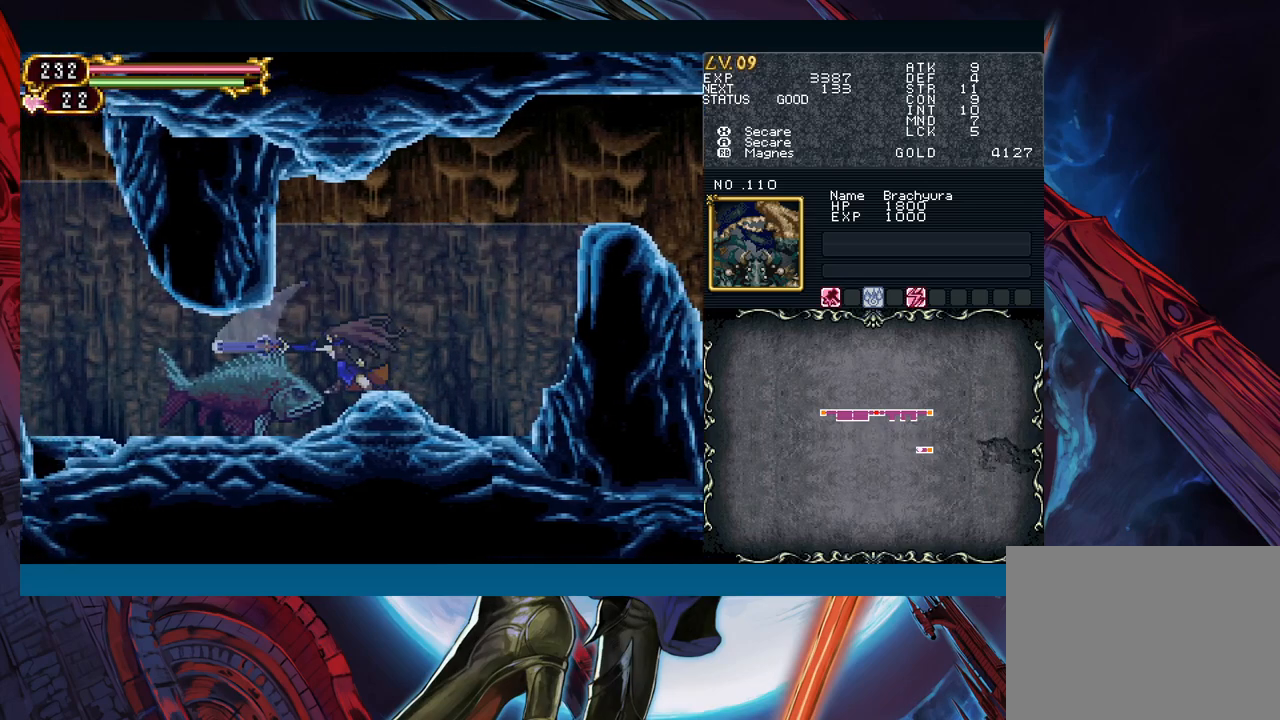
{"buttons": [], "left_stick": "left", "right_stick": "center", "events": [[50, "A", "down"], [150, "A", "up"], [367, "left_stick", "center"], [467, "left_stick", "left"]]}
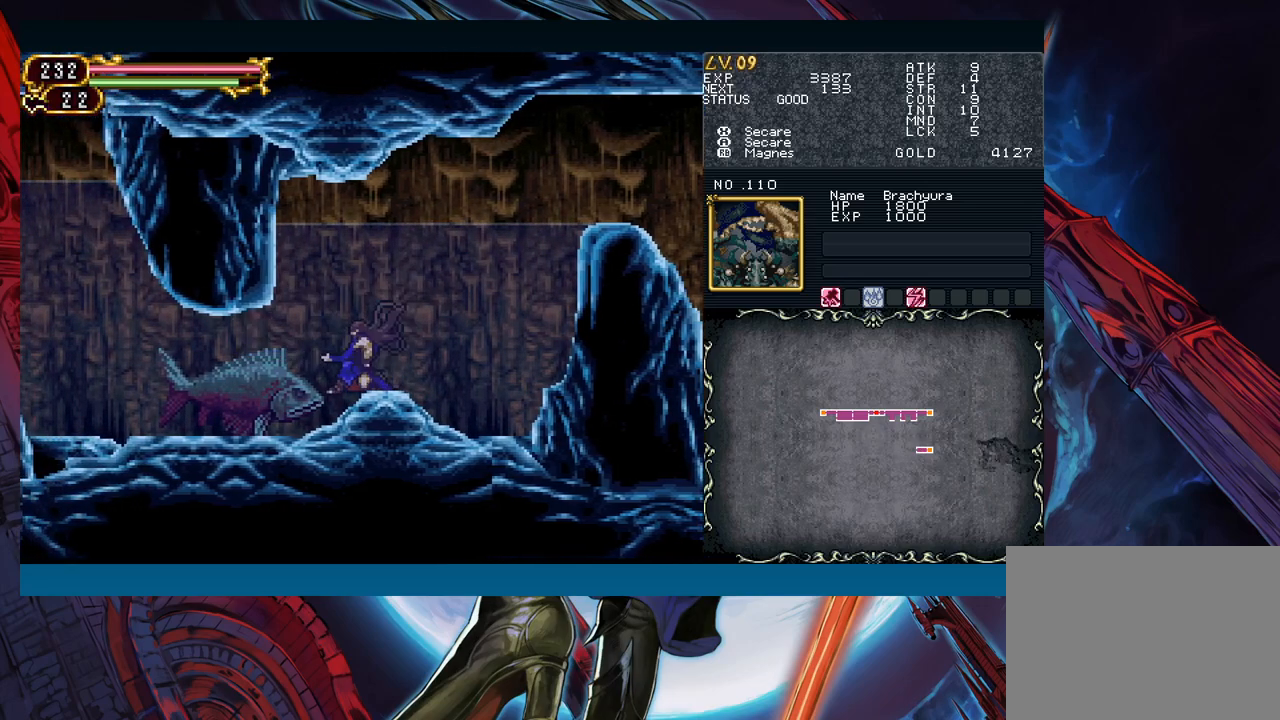
{"buttons": [], "left_stick": "down", "right_stick": "center", "events": [[100, "X", "down"], [100, "left_stick", "down"], [200, "X", "up"], [333, "A", "down"], [433, "A", "up"]]}
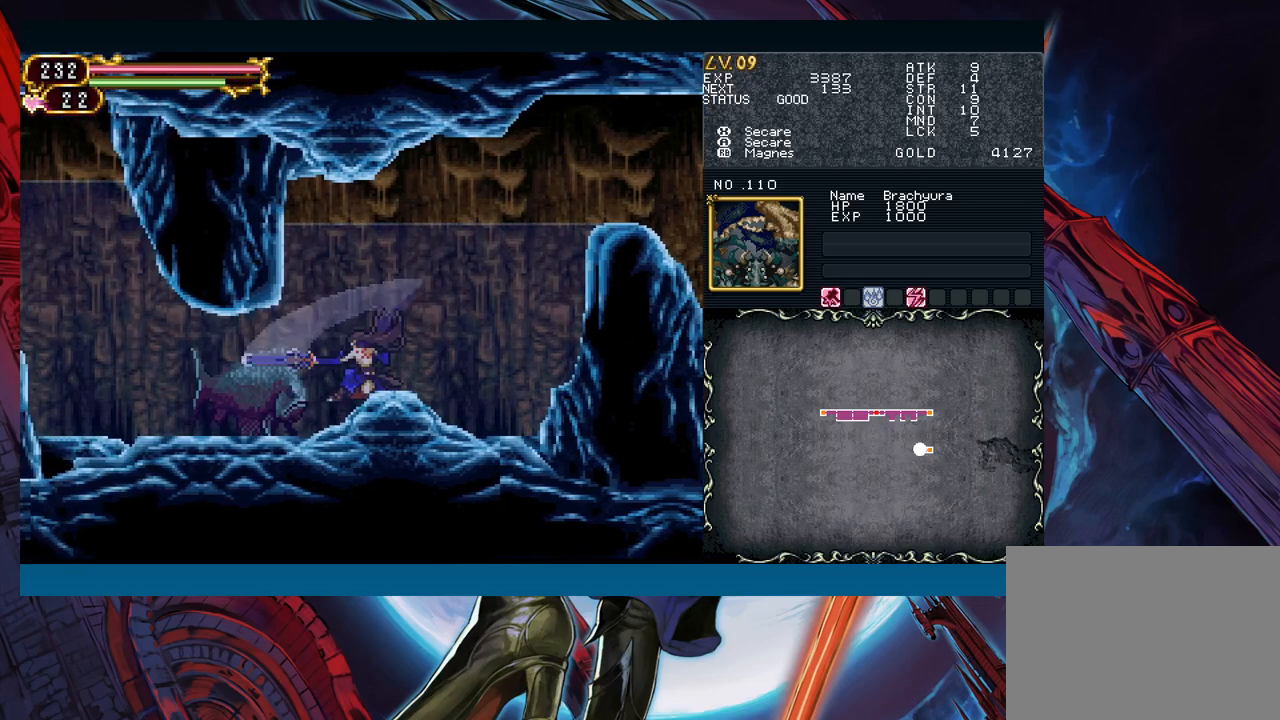
{"buttons": ["X"], "left_stick": "down", "right_stick": "center", "events": [[200, "left_stick", "center"], [383, "left_stick", "down-left"], [450, "X", "down"], [450, "left_stick", "down"]]}
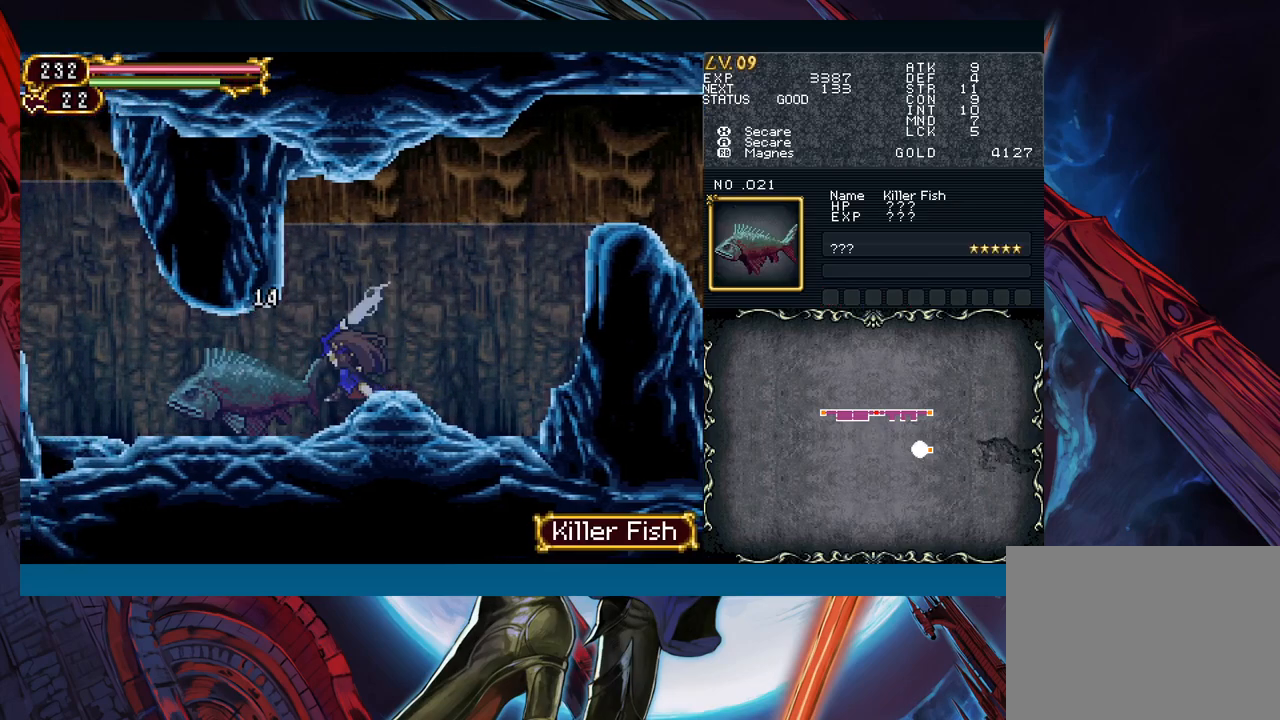
{"buttons": ["A"], "left_stick": "down", "right_stick": "center", "events": [[33, "X", "up"], [150, "A", "down"], [250, "A", "up"], [450, "A", "down"]]}
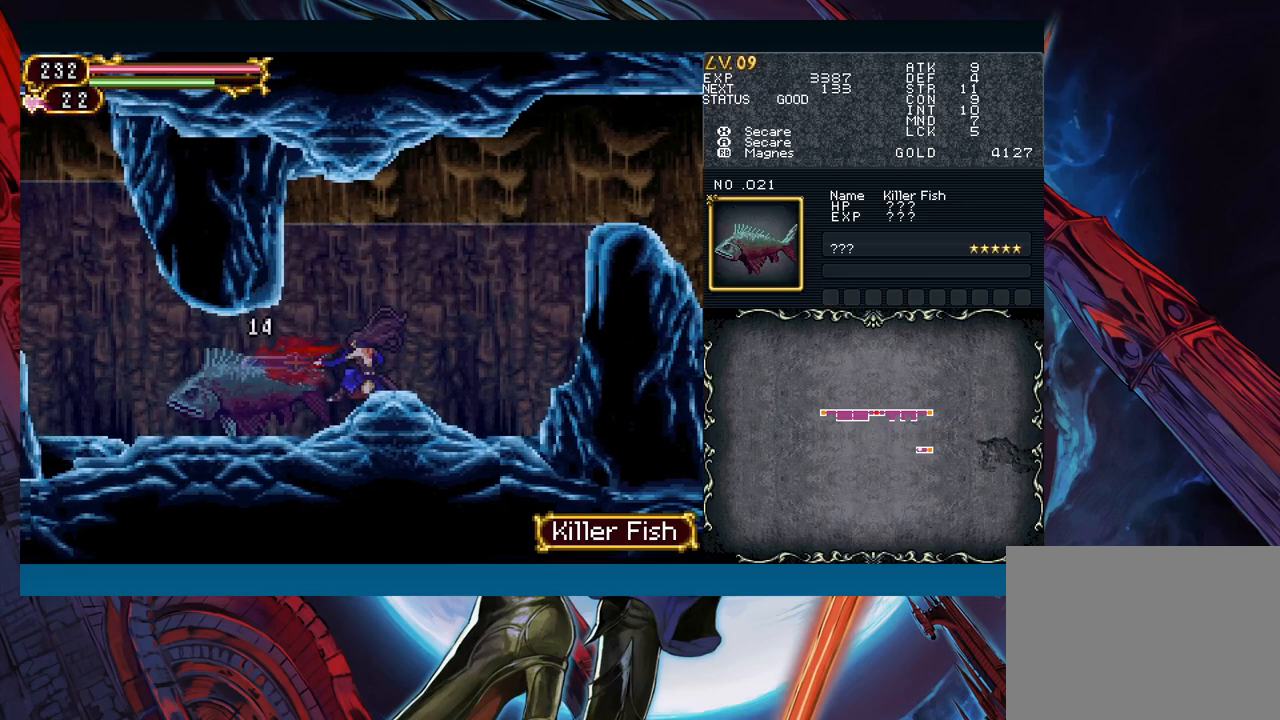
{"buttons": [], "left_stick": "down", "right_stick": "center", "events": [[50, "A", "up"], [183, "A", "down"], [233, "A", "up"], [317, "A", "down"], [383, "A", "up"]]}
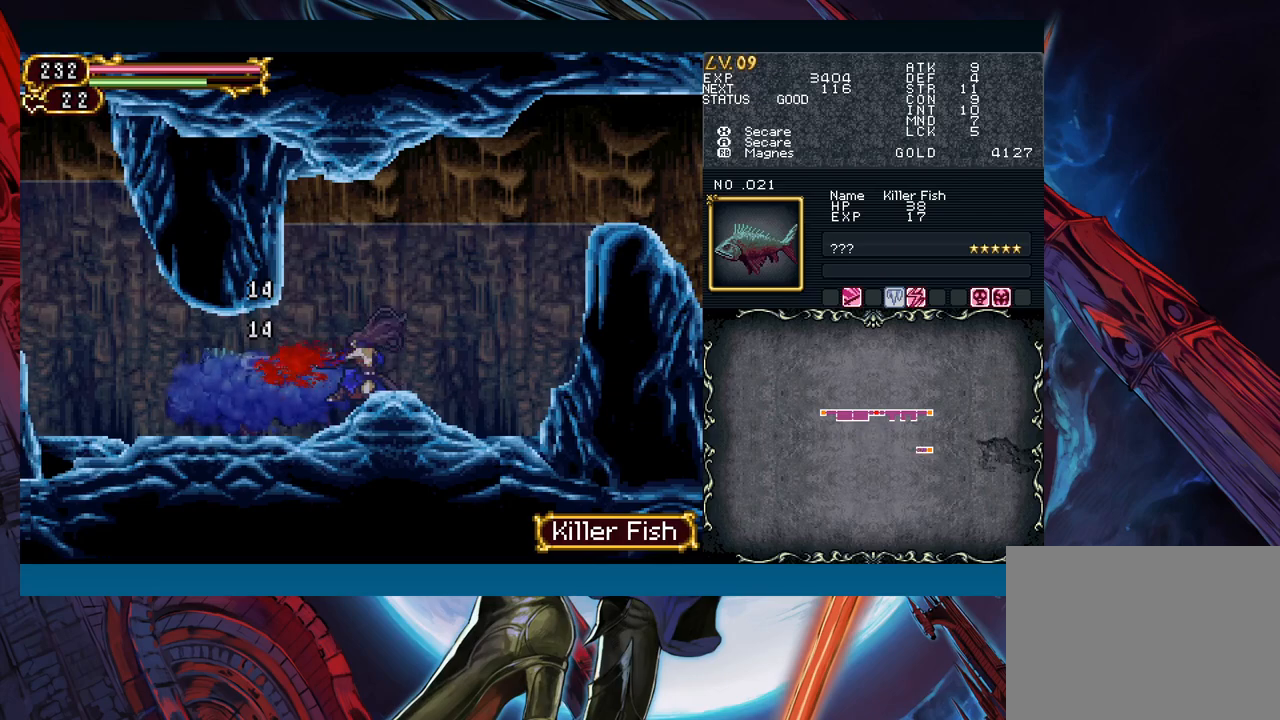
{"buttons": [], "left_stick": "left", "right_stick": "center", "events": [[83, "A", "down"], [167, "A", "up"], [317, "left_stick", "center"], [400, "left_stick", "left"]]}
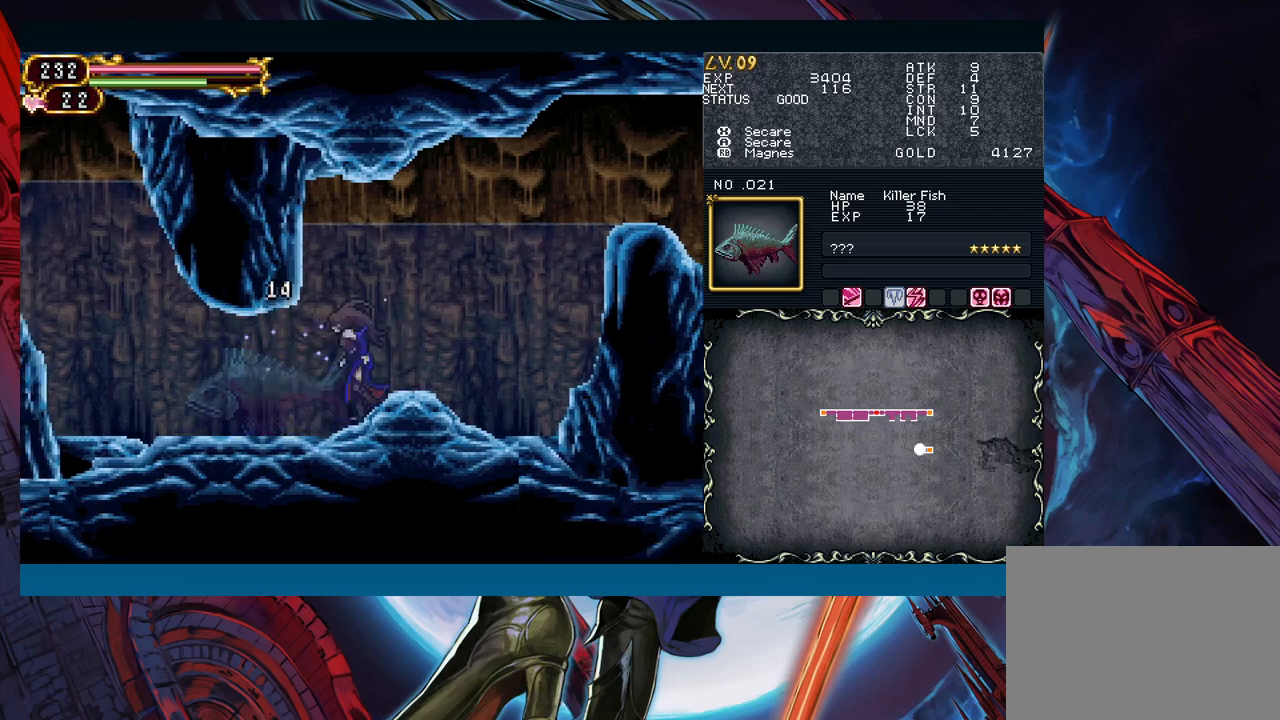
{"buttons": ["Y", "R1"], "left_stick": "right", "right_stick": "center", "events": [[67, "left_stick", "right"], [100, "Y", "down"], [150, "Y", "up"], [167, "left_stick", "left"], [400, "left_stick", "right"], [500, "R1", "down"], [500, "Y", "down"]]}
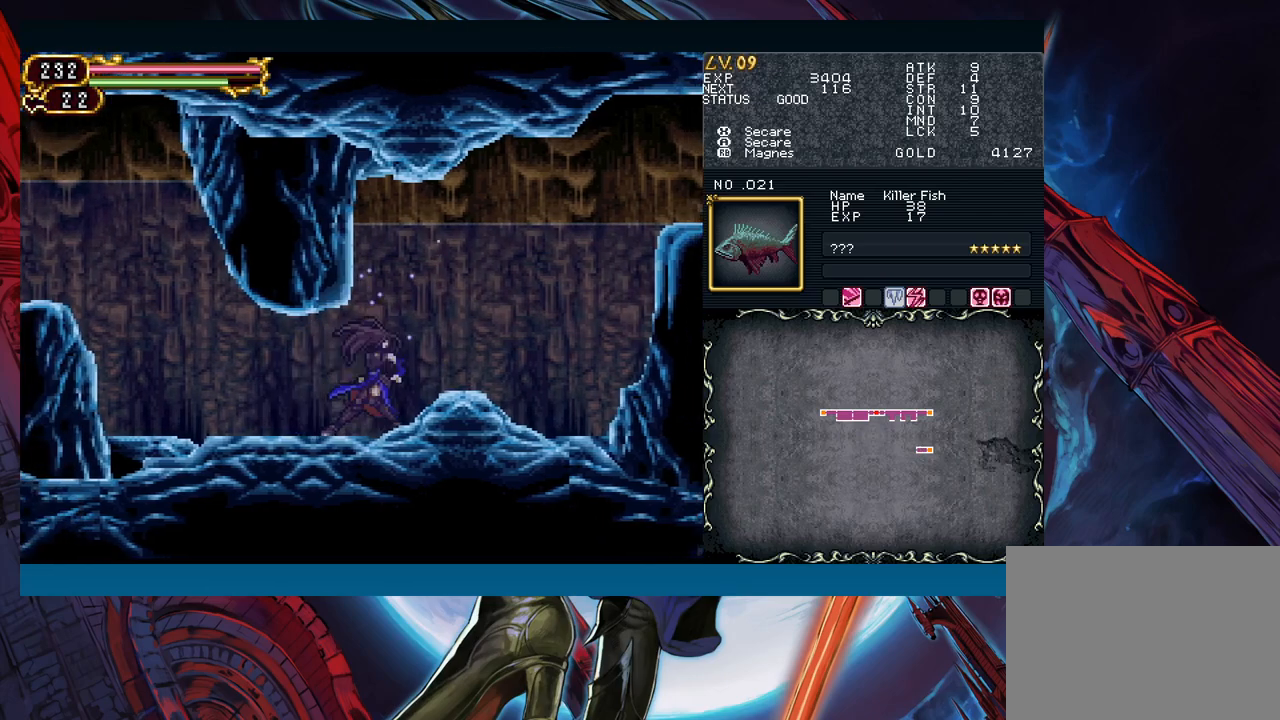
{"buttons": ["Y"], "left_stick": "center", "right_stick": "center", "events": [[50, "R1", "up"], [50, "Y", "up"], [50, "left_stick", "center"], [100, "R1", "down"], [117, "Y", "down"], [150, "R1", "up"], [217, "R1", "down"], [250, "R1", "up"], [400, "R1", "down"], [433, "Y", "up"], [450, "R1", "up"], [467, "R1", "down"], [483, "R1", "up"], [483, "Y", "down"]]}
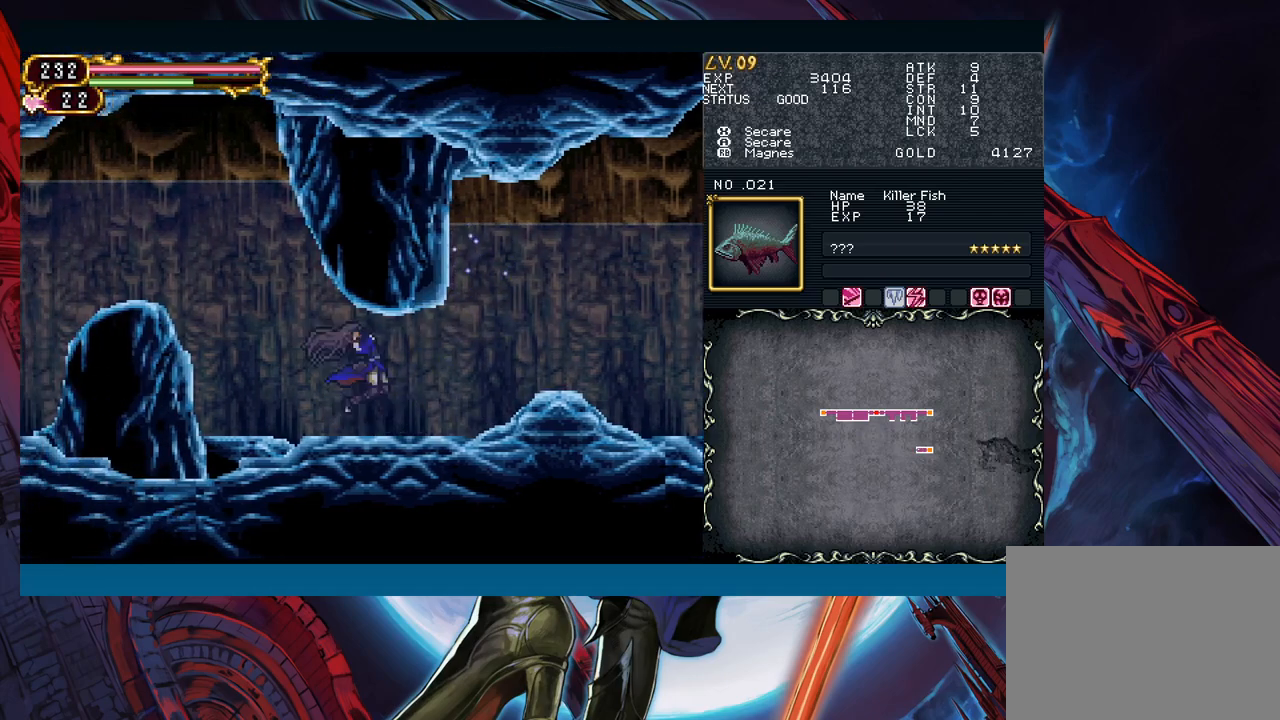
{"buttons": ["B"], "left_stick": "left", "right_stick": "center", "events": [[117, "Y", "up"], [167, "R1", "down"], [200, "Y", "down"], [250, "R1", "up"], [250, "Y", "up"], [317, "R1", "down"], [317, "Y", "down"], [350, "R1", "up"], [367, "Y", "up"], [433, "Y", "down"], [450, "left_stick", "left"], [483, "B", "down"], [483, "Y", "up"]]}
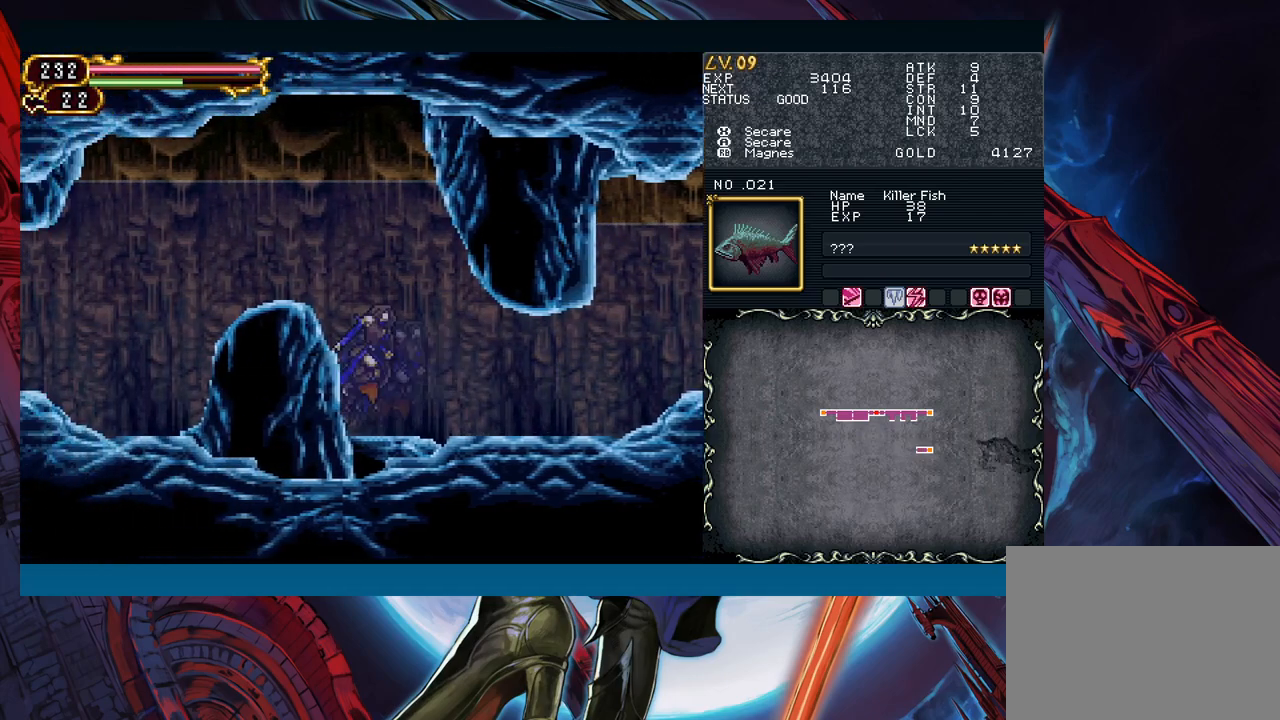
{"buttons": [], "left_stick": "left", "right_stick": "center", "events": [[283, "B", "up"]]}
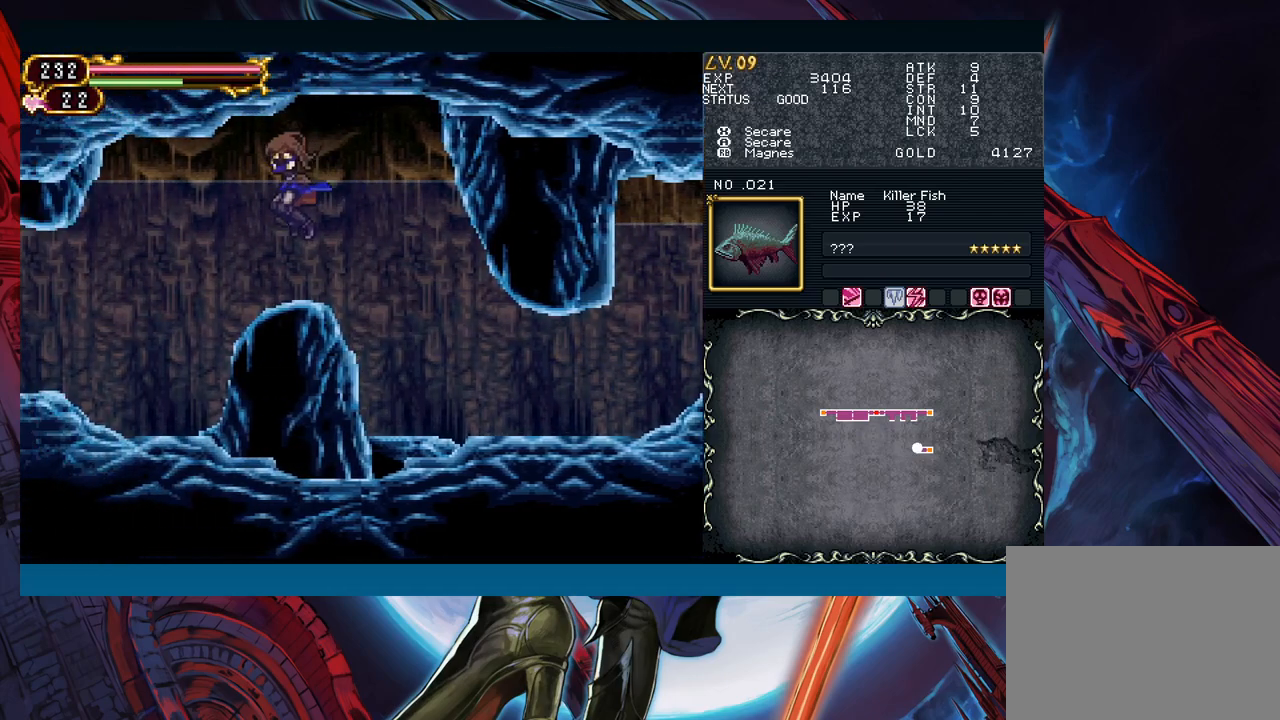
{"buttons": [], "left_stick": "left", "right_stick": "center", "events": []}
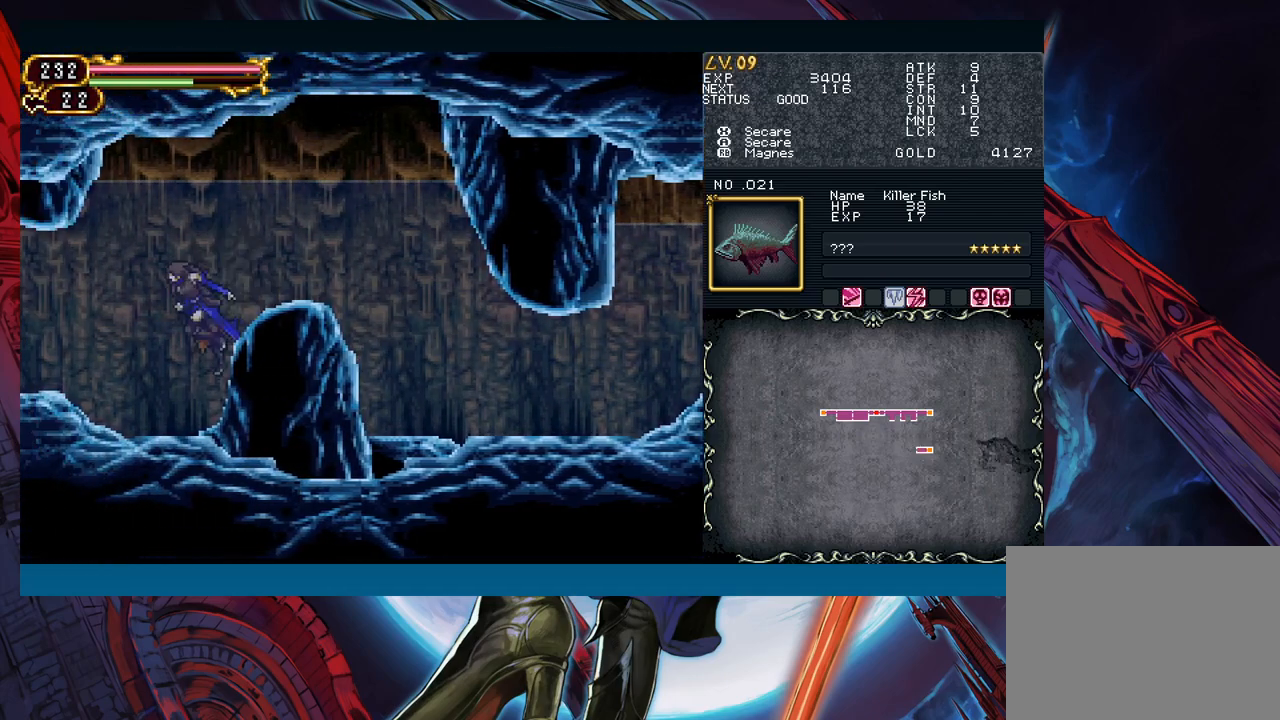
{"buttons": ["Y", "R1"], "left_stick": "center", "right_stick": "center", "events": [[100, "left_stick", "right"], [167, "R1", "down"], [167, "Y", "down"], [250, "R1", "up"], [250, "Y", "up"], [250, "left_stick", "center"], [317, "R1", "down"], [317, "Y", "down"], [383, "R1", "up"], [383, "Y", "up"], [483, "R1", "down"], [483, "Y", "down"]]}
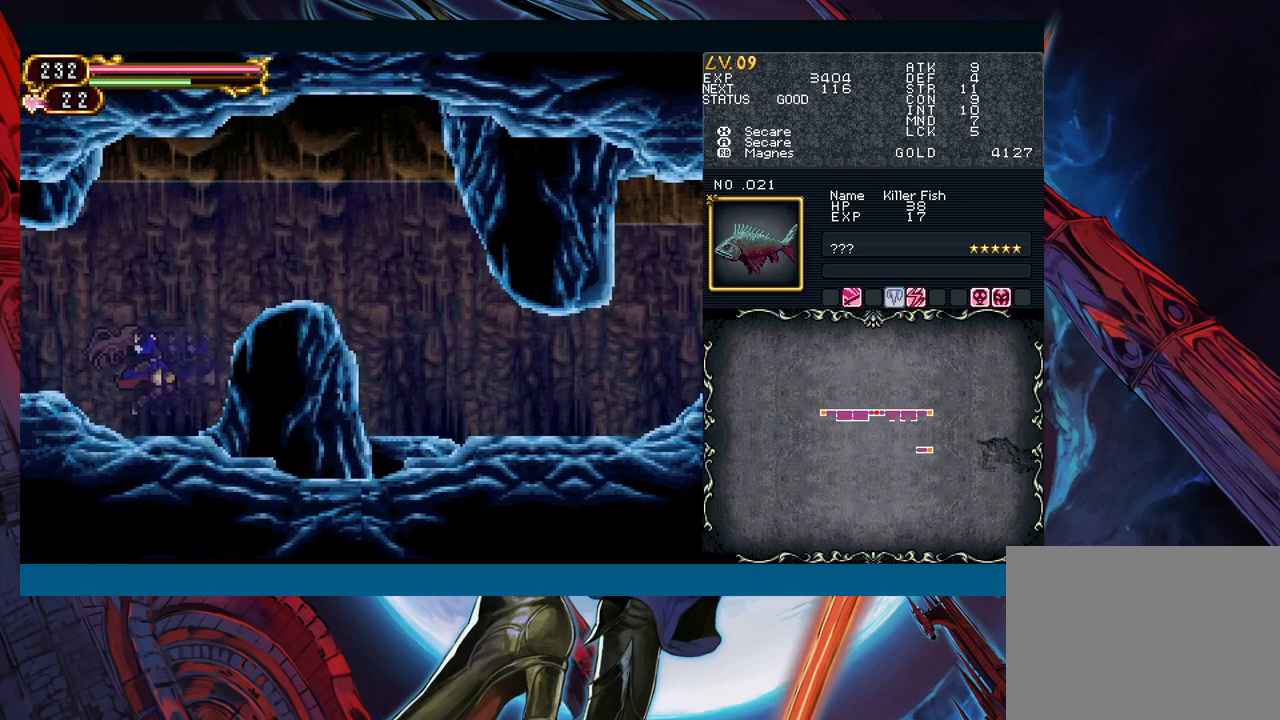
{"buttons": ["Y", "R1"], "left_stick": "center", "right_stick": "center", "events": [[33, "R1", "up"], [50, "Y", "up"], [117, "Y", "down"], [133, "R1", "down"], [183, "R1", "up"], [217, "Y", "up"], [267, "R1", "down"], [283, "Y", "down"], [367, "R1", "up"], [367, "Y", "up"], [433, "R1", "down"], [433, "Y", "down"]]}
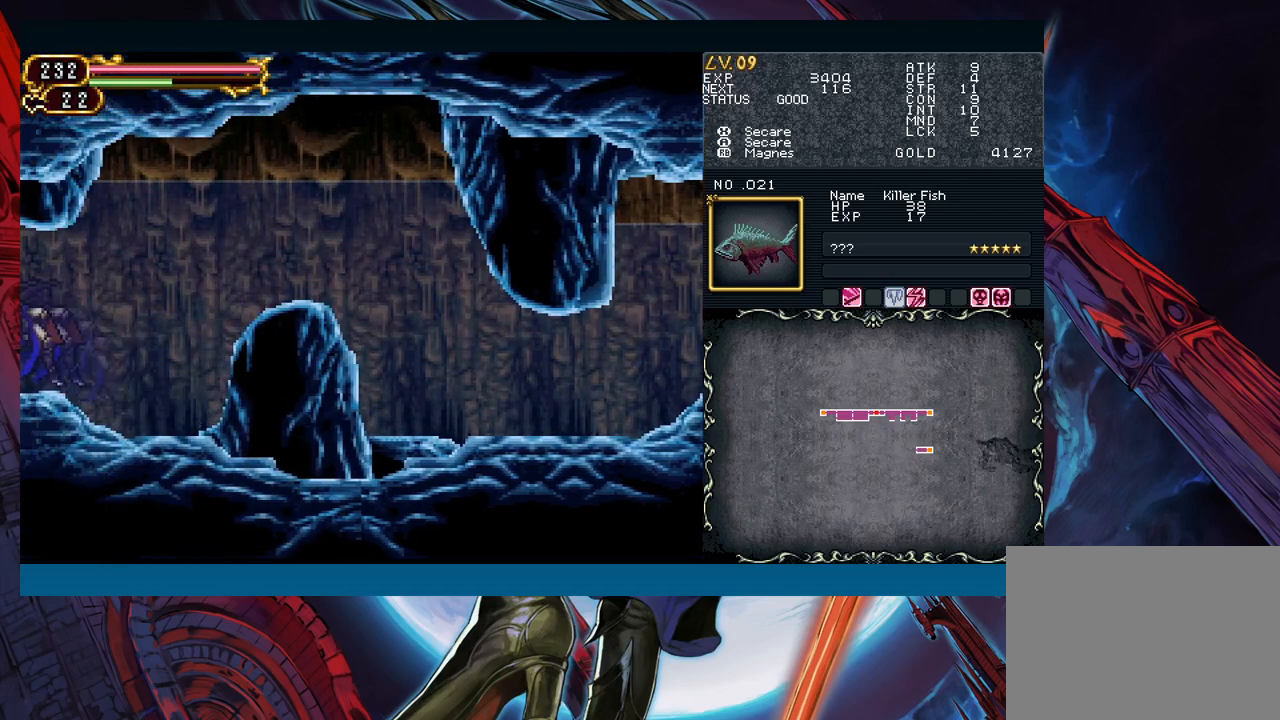
{"buttons": ["Y"], "left_stick": "center", "right_stick": "center", "events": [[17, "R1", "up"], [17, "Y", "up"], [83, "Y", "down"], [100, "R1", "down"], [150, "R1", "up"], [167, "Y", "up"], [250, "Y", "down"], [300, "Y", "up"], [383, "R1", "down"], [400, "Y", "down"], [467, "R1", "up"]]}
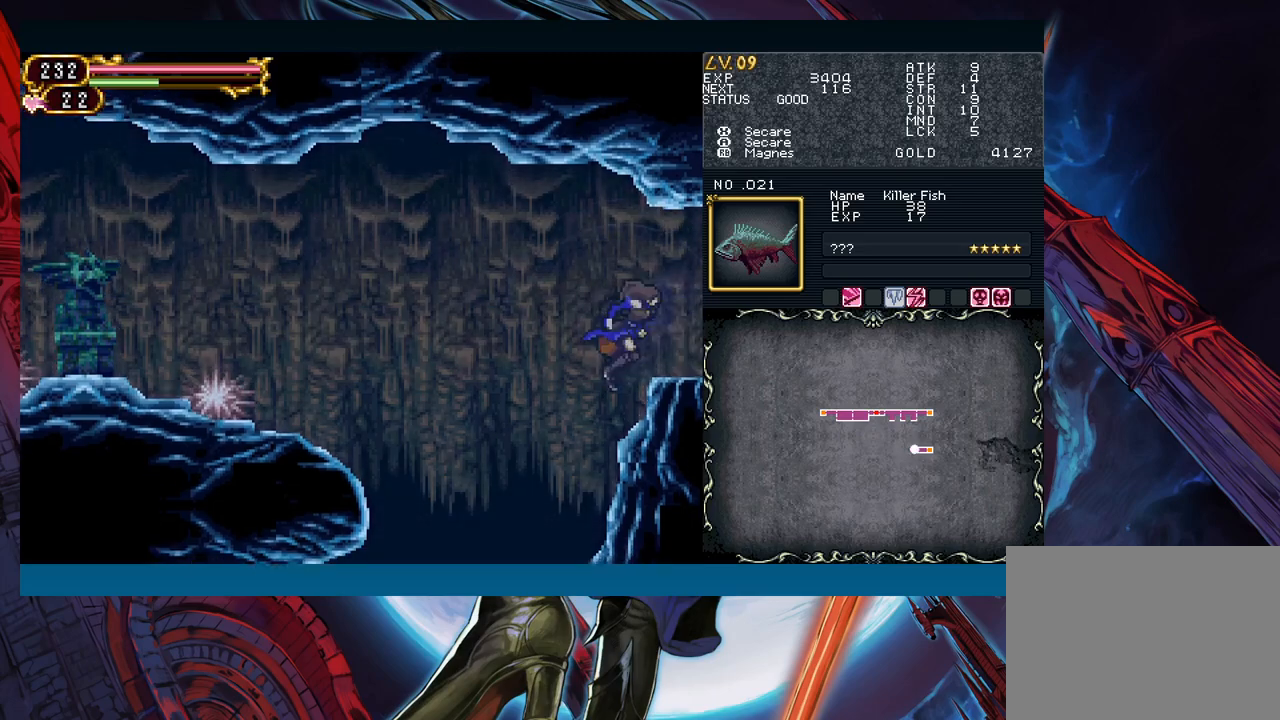
{"buttons": [], "left_stick": "left", "right_stick": "center", "events": [[83, "B", "down"], [83, "Y", "up"], [83, "left_stick", "left"], [317, "B", "up"]]}
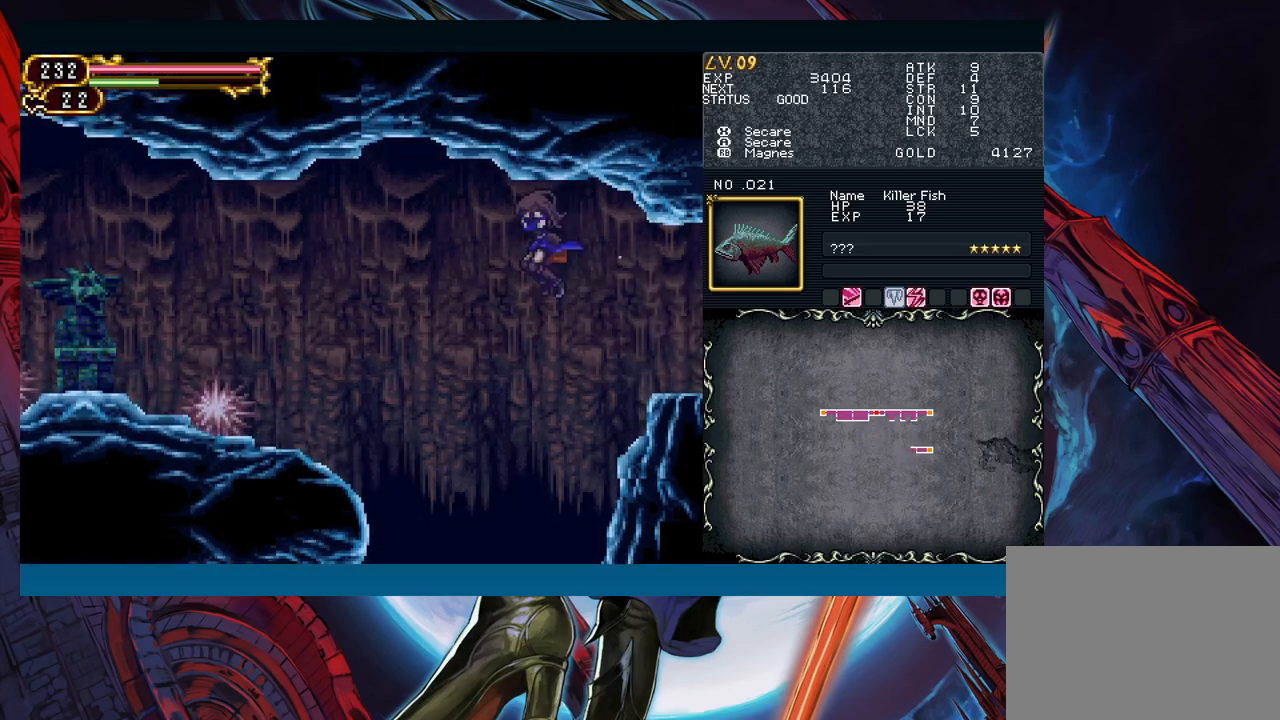
{"buttons": [], "left_stick": "left", "right_stick": "center", "events": []}
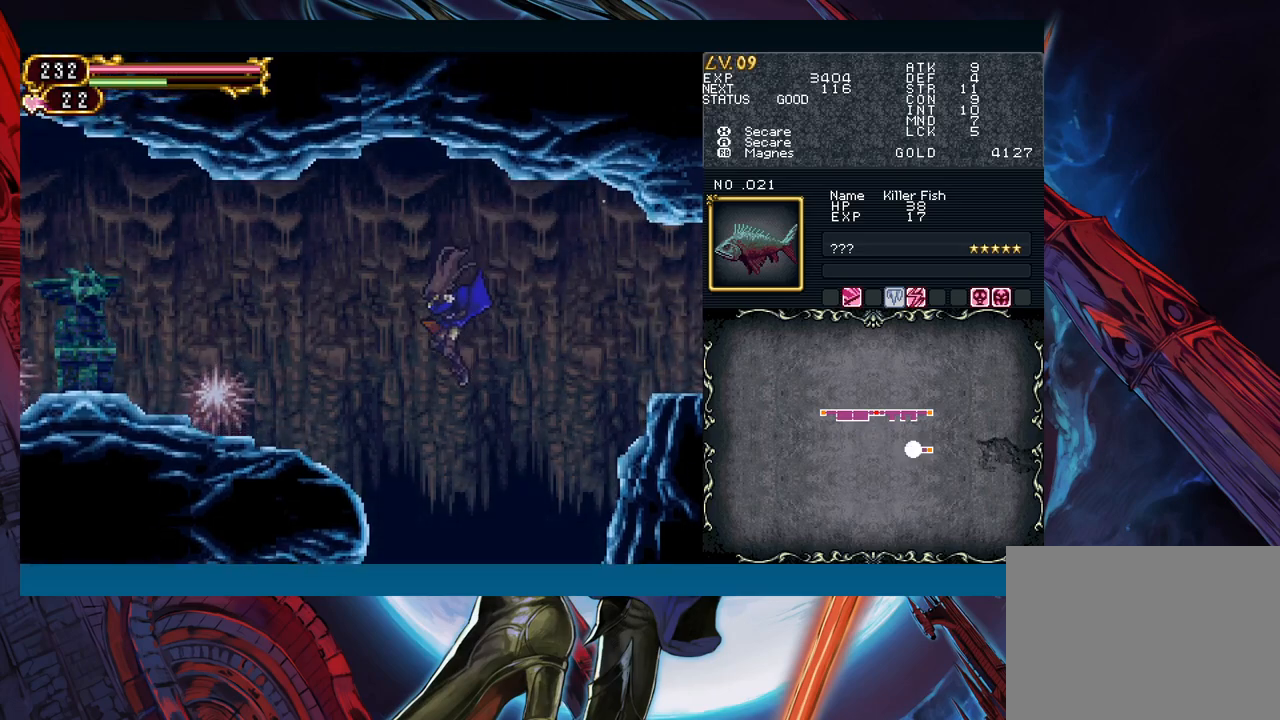
{"buttons": ["A"], "left_stick": "left", "right_stick": "center", "events": [[217, "B", "down"], [267, "B", "up"], [433, "A", "down"]]}
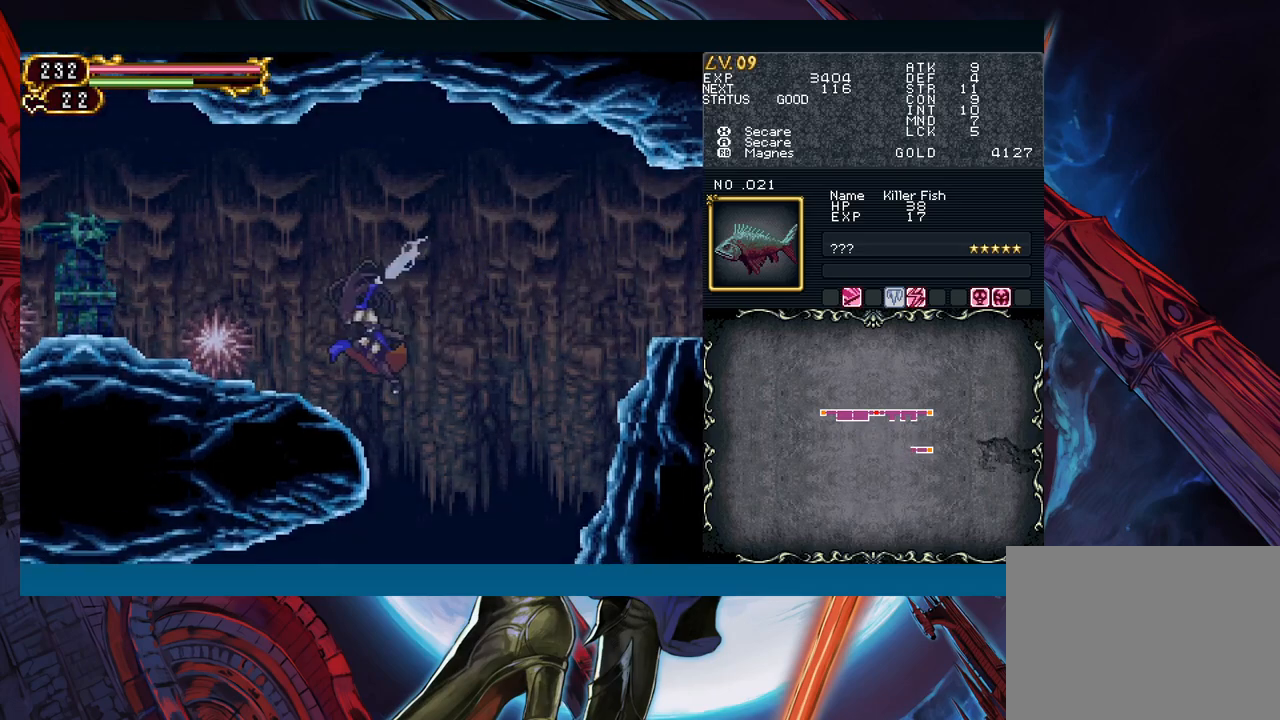
{"buttons": [], "left_stick": "center", "right_stick": "center", "events": [[17, "A", "up"], [333, "left_stick", "right"], [367, "Y", "down"], [467, "Y", "up"], [467, "left_stick", "center"]]}
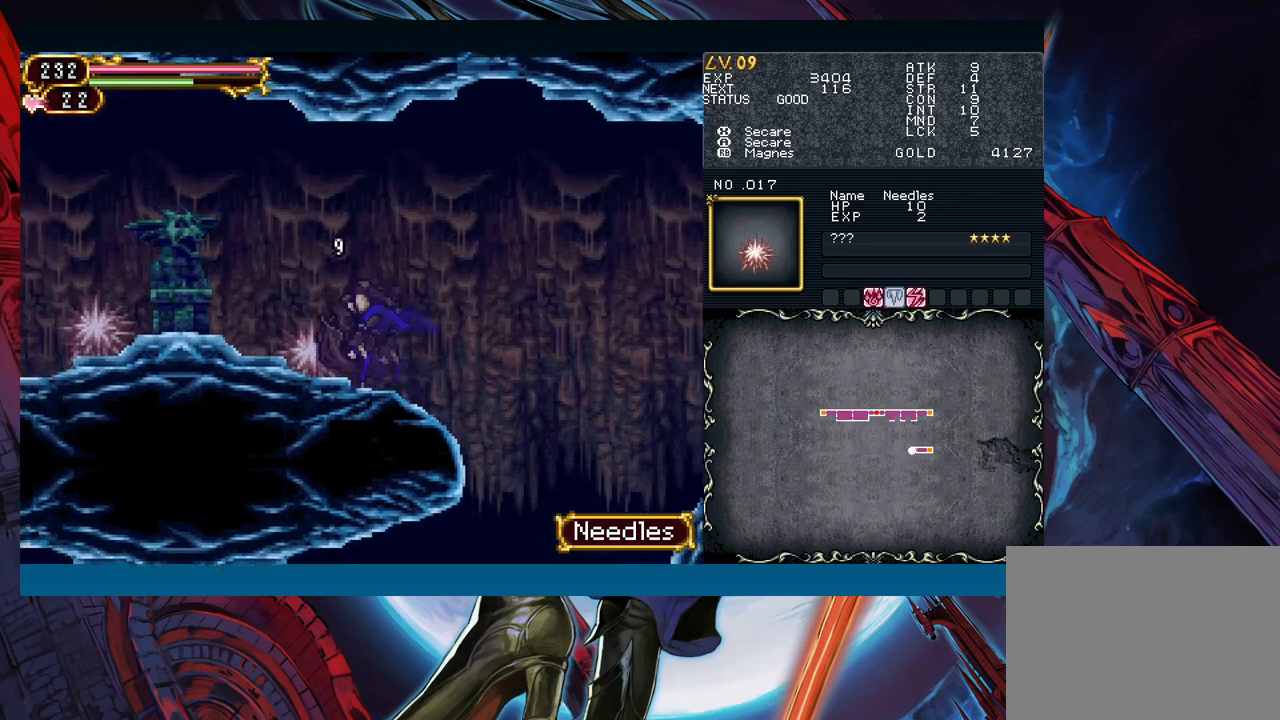
{"buttons": [], "left_stick": "down-left", "right_stick": "center", "events": [[167, "left_stick", "right"], [500, "left_stick", "down-left"]]}
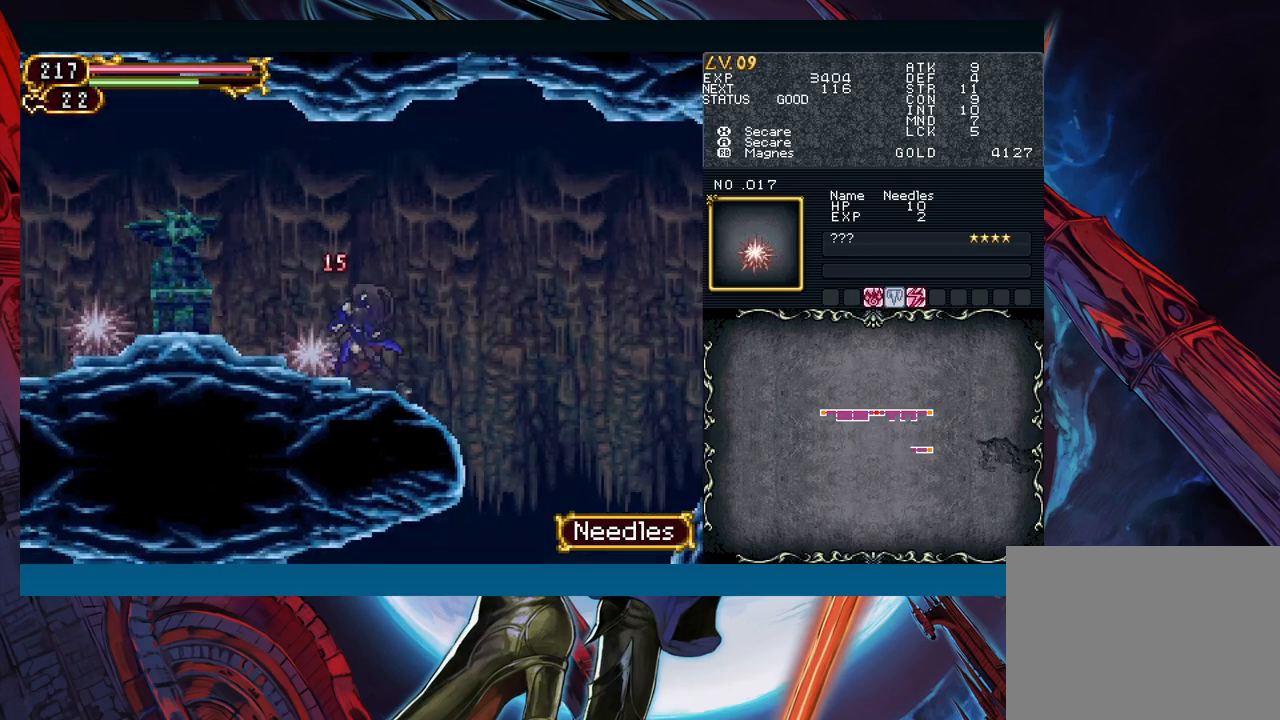
{"buttons": [], "left_stick": "right", "right_stick": "center", "events": [[33, "X", "down"], [133, "X", "up"], [233, "left_stick", "center"], [317, "left_stick", "left"], [483, "left_stick", "right"]]}
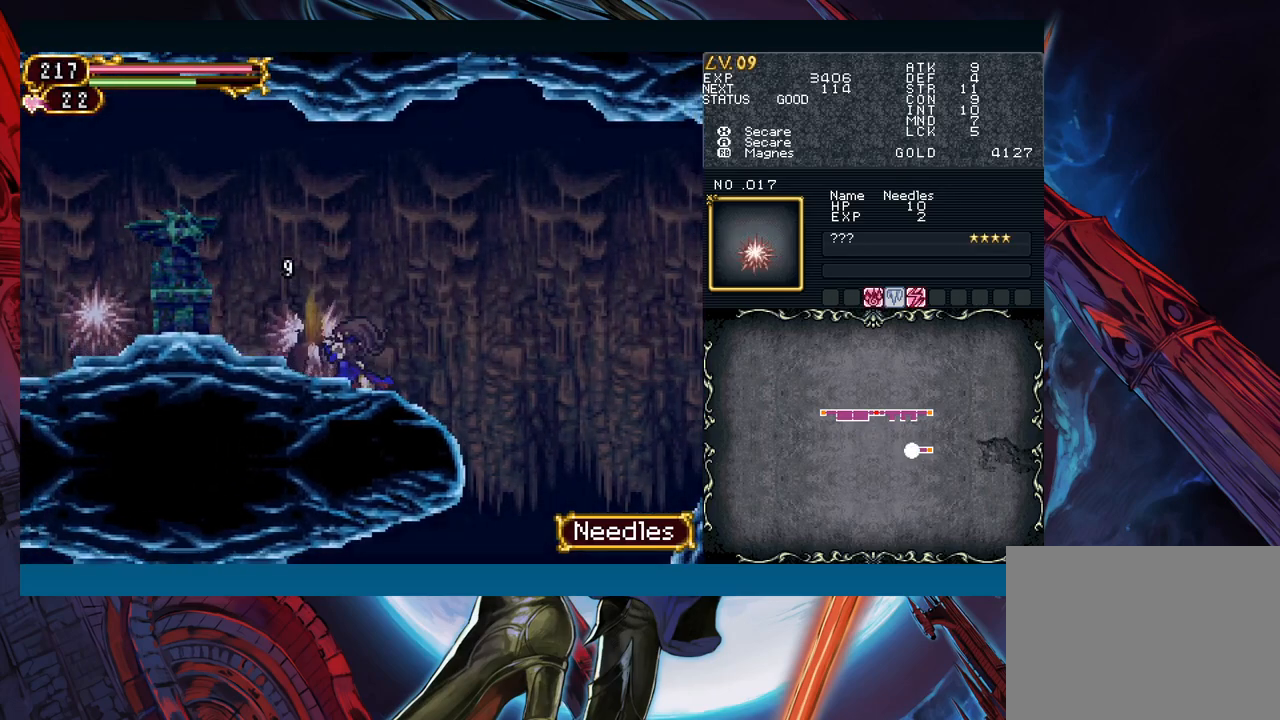
{"buttons": ["Y"], "left_stick": "center", "right_stick": "center", "events": [[67, "Y", "down"], [150, "Y", "up"], [150, "left_stick", "center"], [333, "Y", "down"], [400, "Y", "up"], [483, "Y", "down"]]}
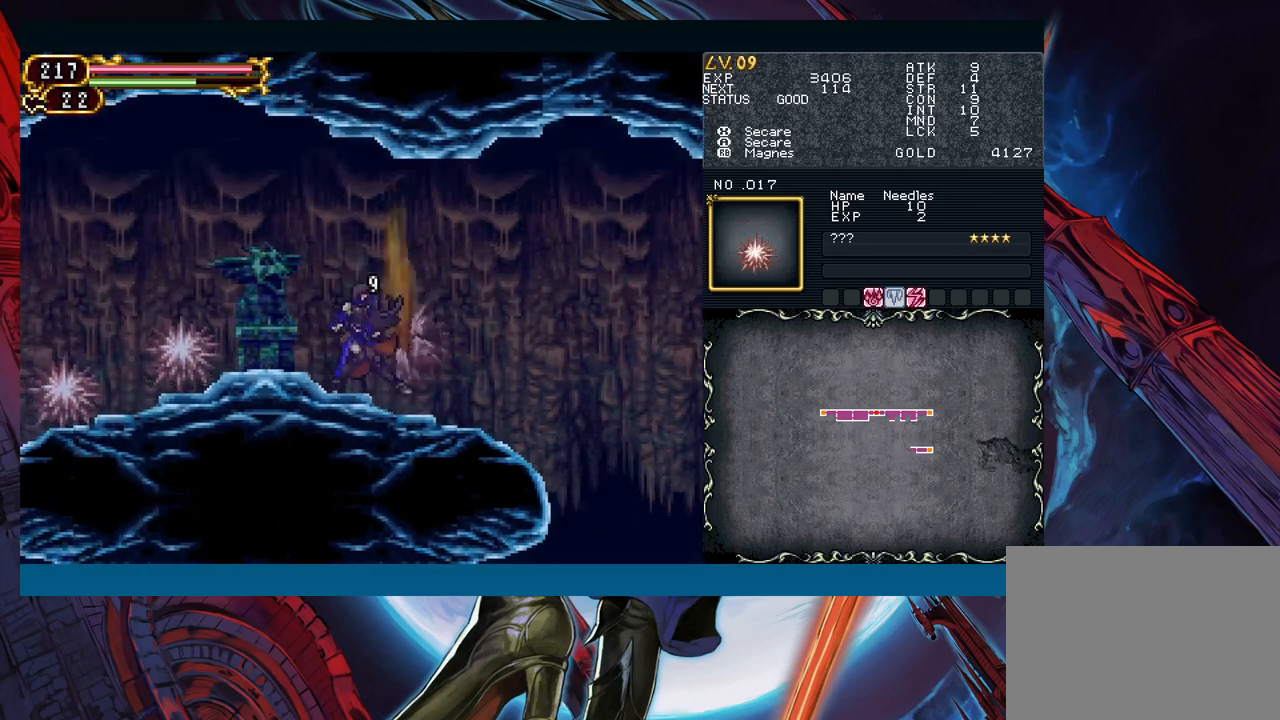
{"buttons": ["A"], "left_stick": "down-left", "right_stick": "center", "events": [[67, "Y", "up"], [133, "Y", "down"], [233, "Y", "up"], [350, "left_stick", "down-left"], [417, "A", "down"]]}
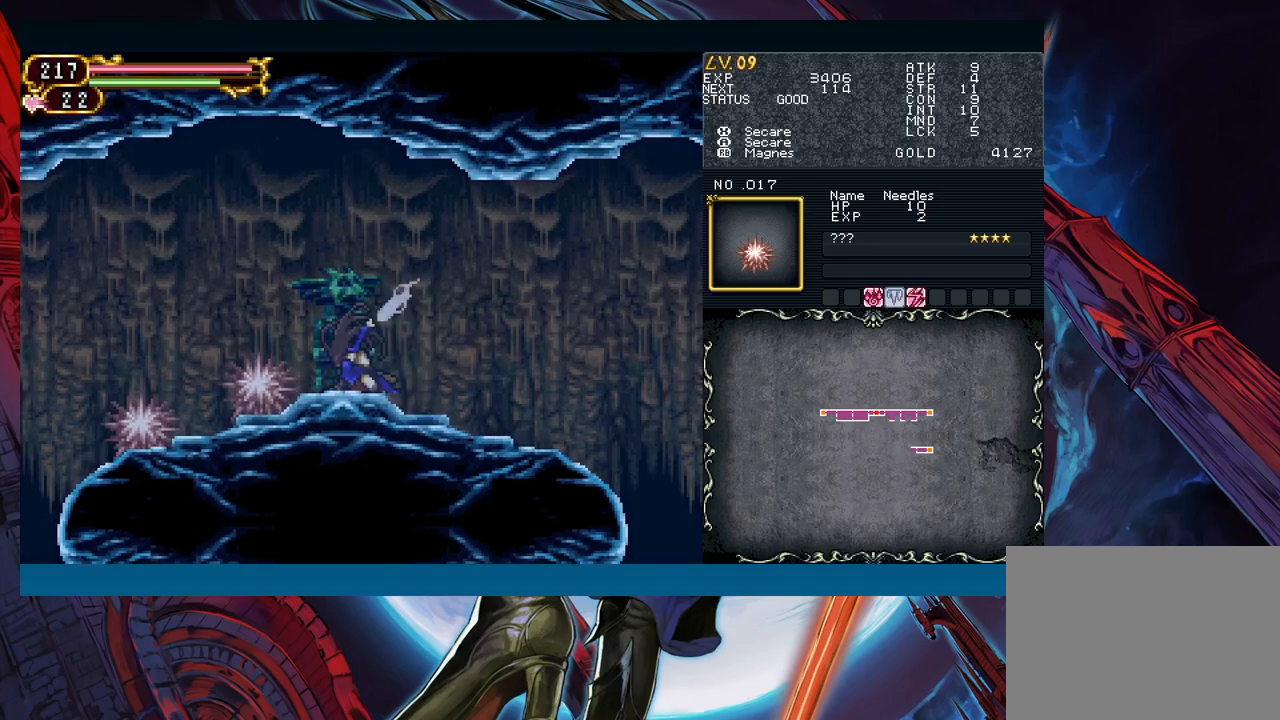
{"buttons": [], "left_stick": "left", "right_stick": "center", "events": [[50, "A", "up"], [100, "left_stick", "center"], [267, "left_stick", "left"]]}
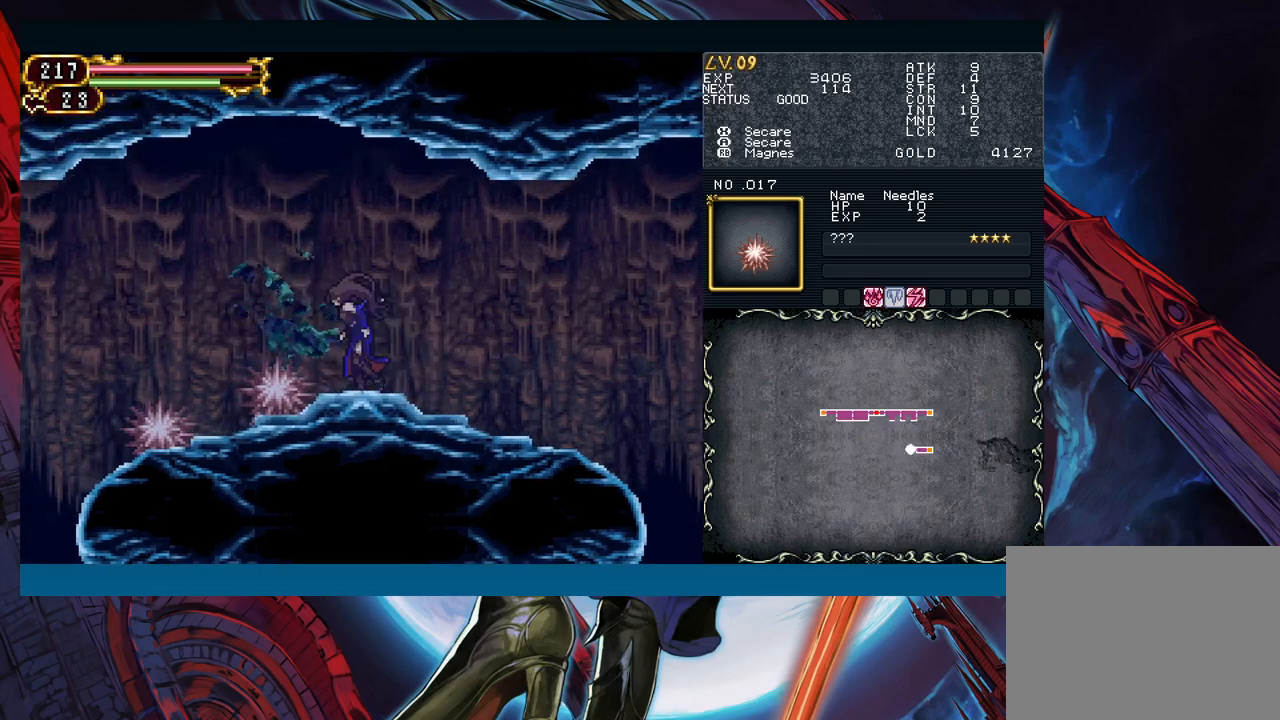
{"buttons": [], "left_stick": "center", "right_stick": "center", "events": [[17, "left_stick", "down-left"], [100, "A", "down"], [233, "A", "up"], [367, "left_stick", "center"]]}
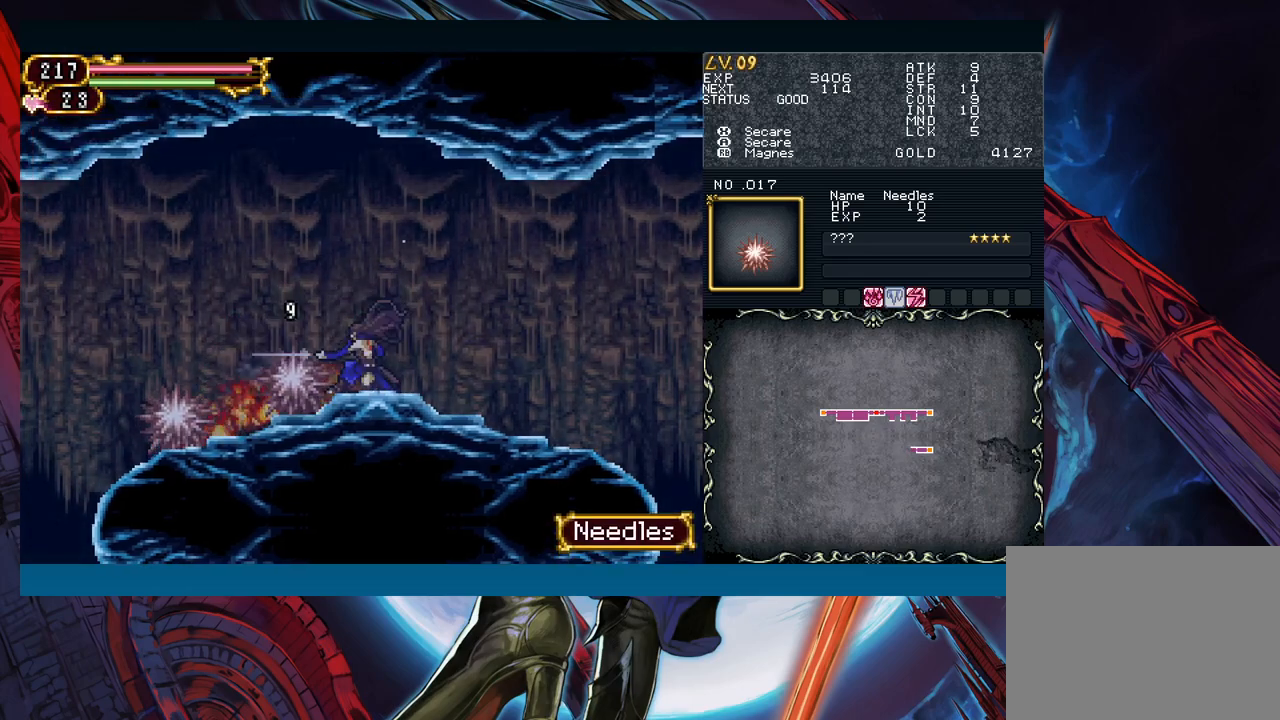
{"buttons": [], "left_stick": "left", "right_stick": "center", "events": [[50, "left_stick", "left"], [183, "B", "down"], [250, "B", "up"]]}